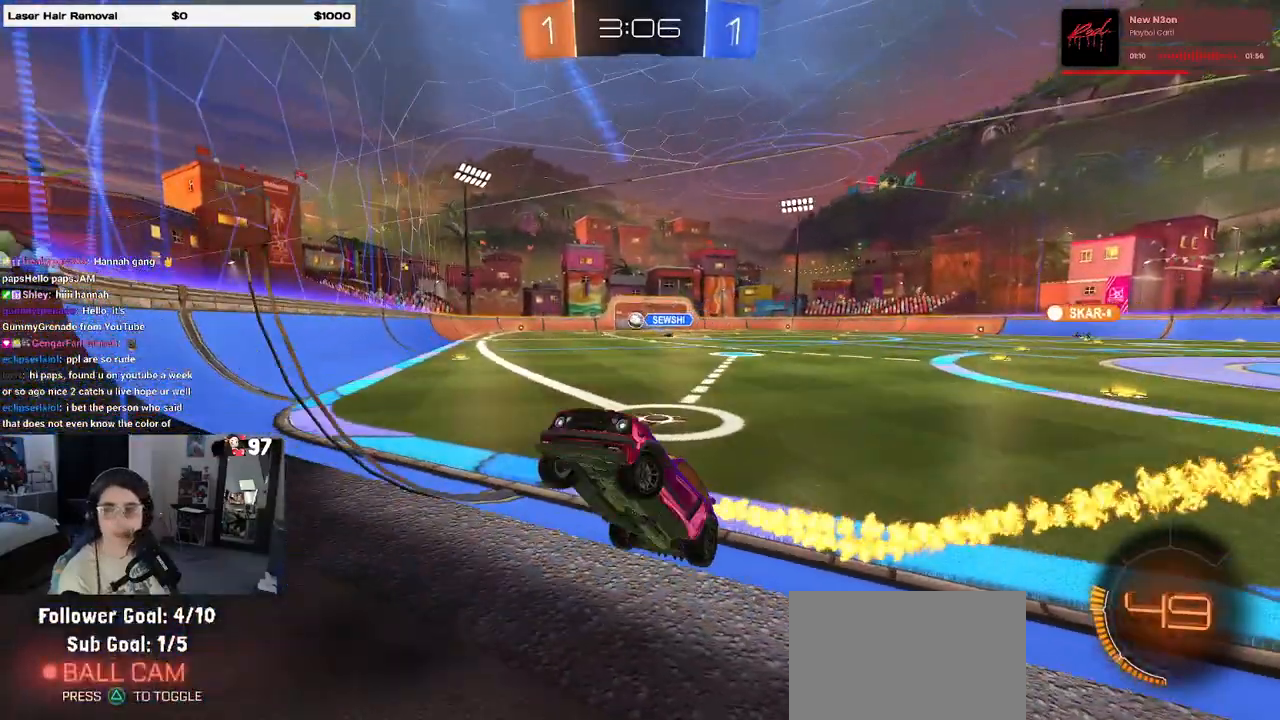
Gameplay with a controller (PlayStation layout); each line is a JSON object with the inputs held at the frame after it. "events" lists button and stick changes between this image and that frame as [ms after this image, input, new state], when the widget could be followed in between.
{"buttons": ["R2"], "left_stick": "right", "right_stick": "center", "events": []}
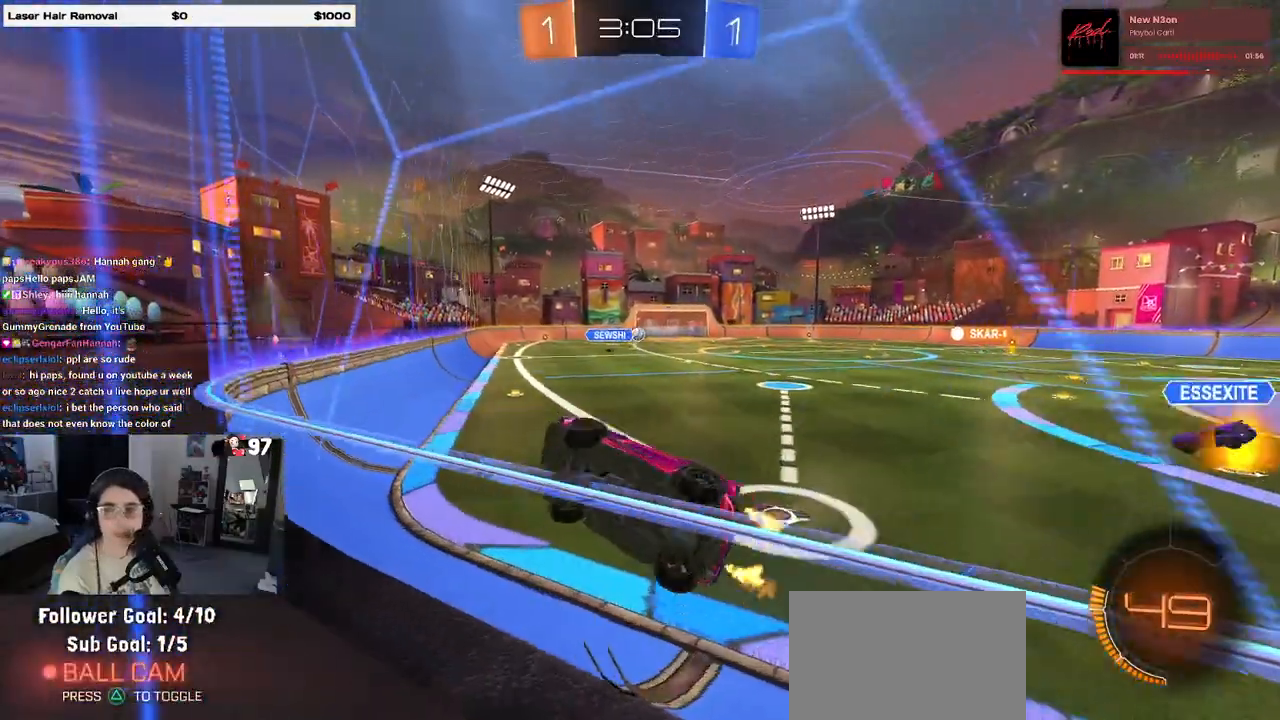
{"buttons": ["R1", "R2"], "left_stick": "center", "right_stick": "center", "events": [[383, "R1", "down"], [483, "left_stick", "center"]]}
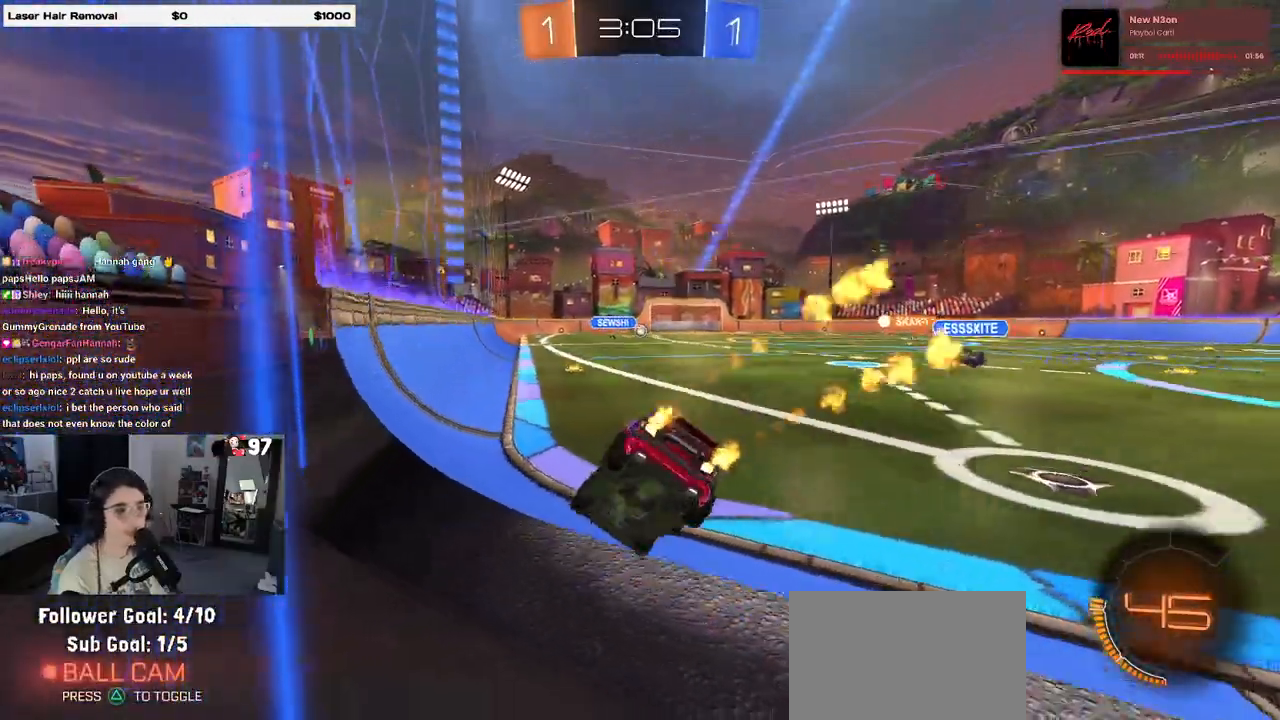
{"buttons": ["R1", "R2"], "left_stick": "up-left", "right_stick": "center", "events": [[283, "left_stick", "right"], [367, "CROSS", "down"], [433, "left_stick", "up-left"], [450, "CROSS", "up"]]}
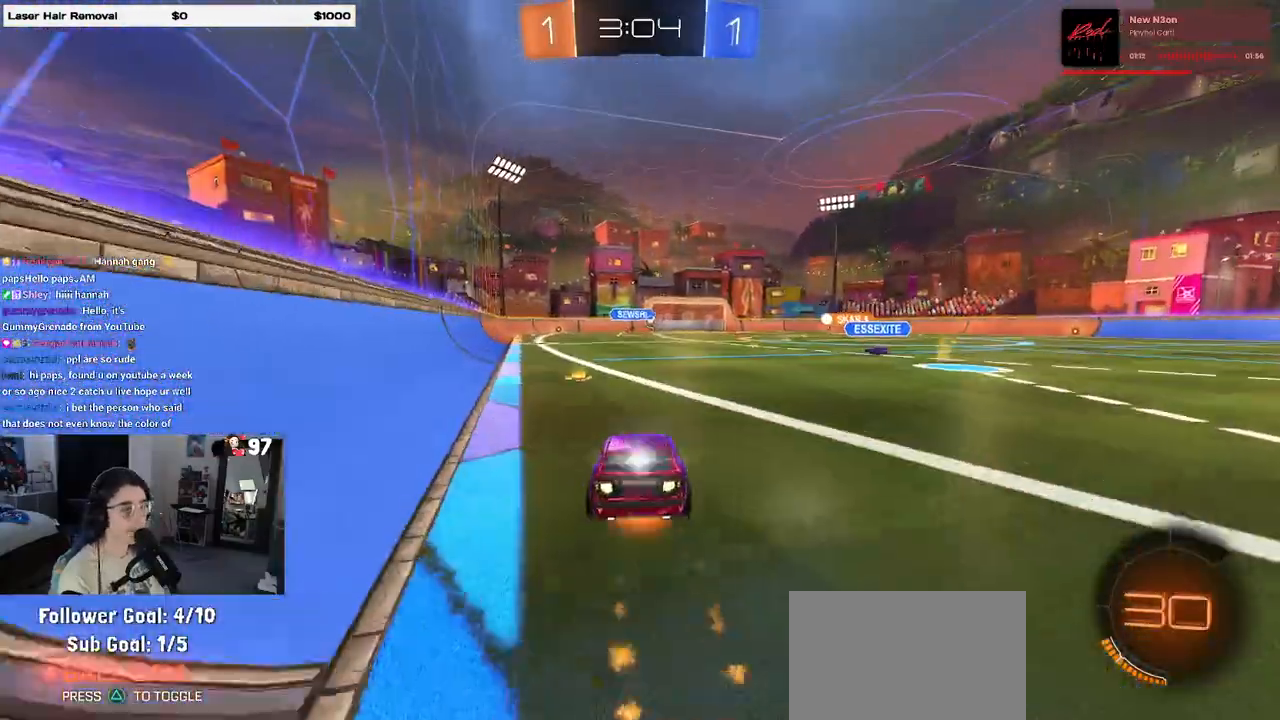
{"buttons": ["SQUARE", "R1", "R2"], "left_stick": "down-left", "right_stick": "center", "events": [[17, "CROSS", "down"], [67, "SQUARE", "down"], [83, "CROSS", "up"], [83, "left_stick", "down"], [300, "left_stick", "down-left"]]}
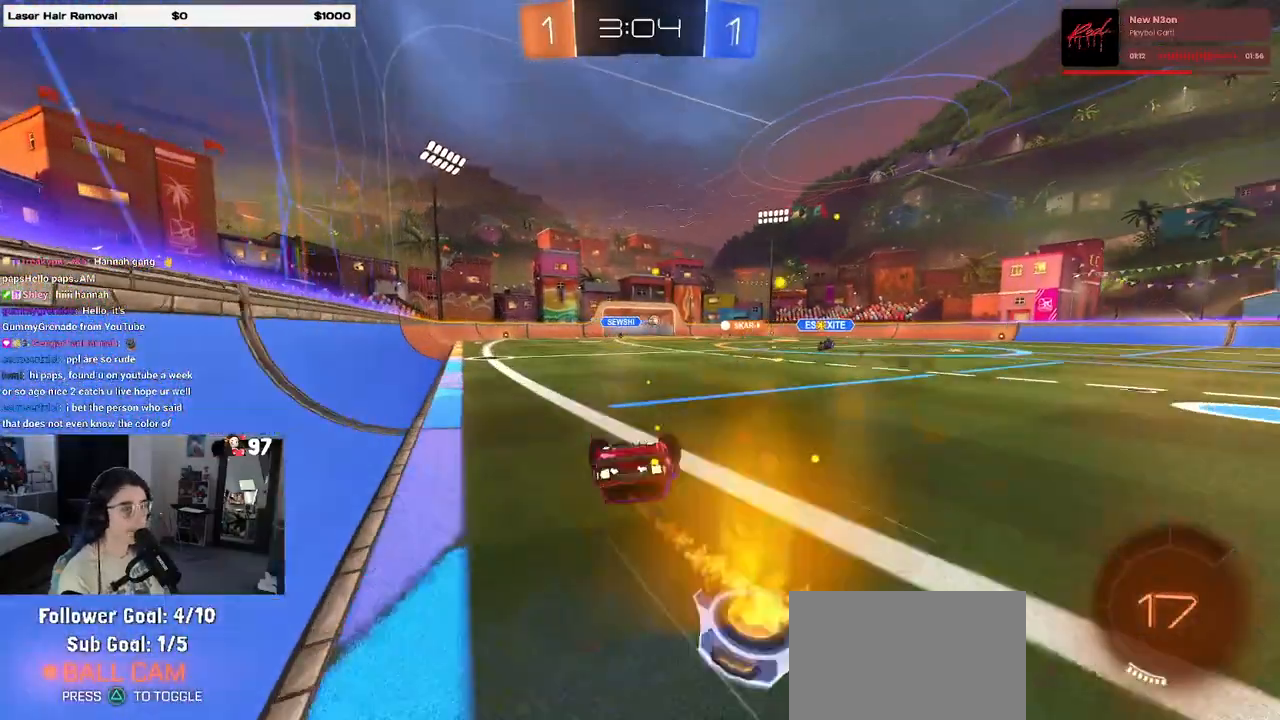
{"buttons": ["R2"], "left_stick": "center", "right_stick": "center", "events": [[50, "R2", "up"], [83, "R1", "up"], [117, "R2", "down"], [367, "SQUARE", "up"], [367, "left_stick", "center"]]}
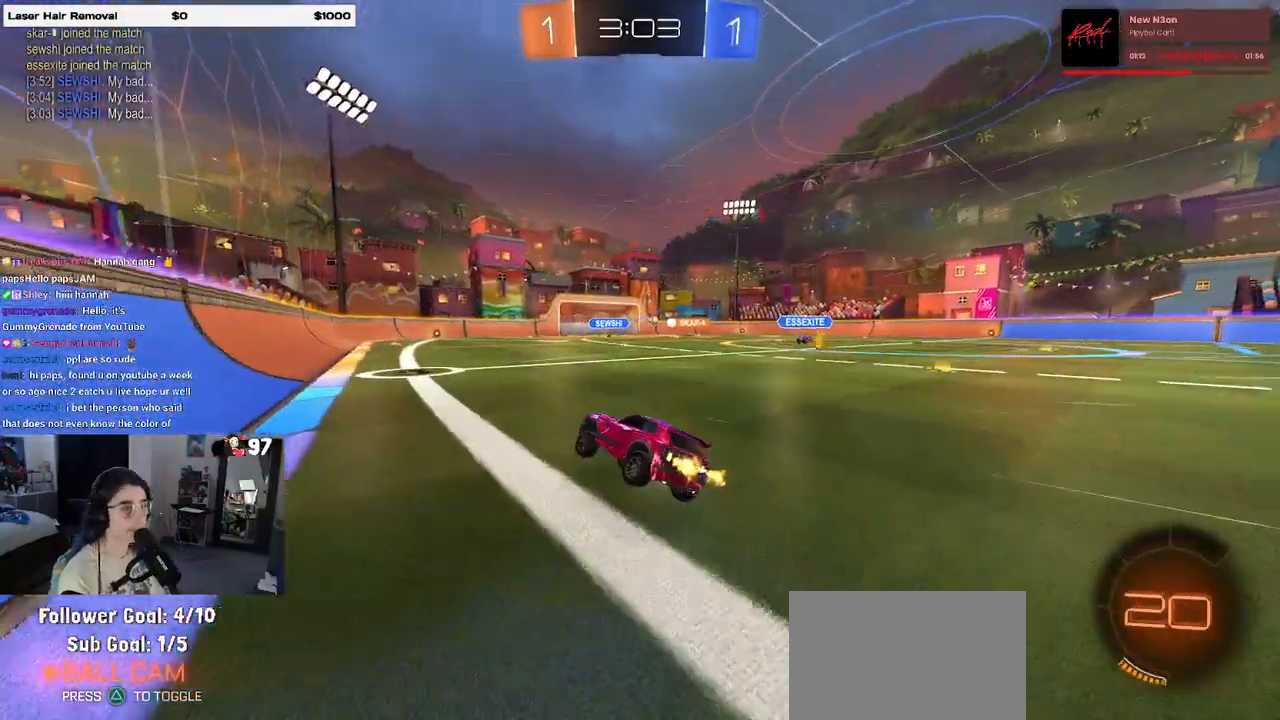
{"buttons": ["R2"], "left_stick": "right", "right_stick": "center", "events": [[500, "left_stick", "right"]]}
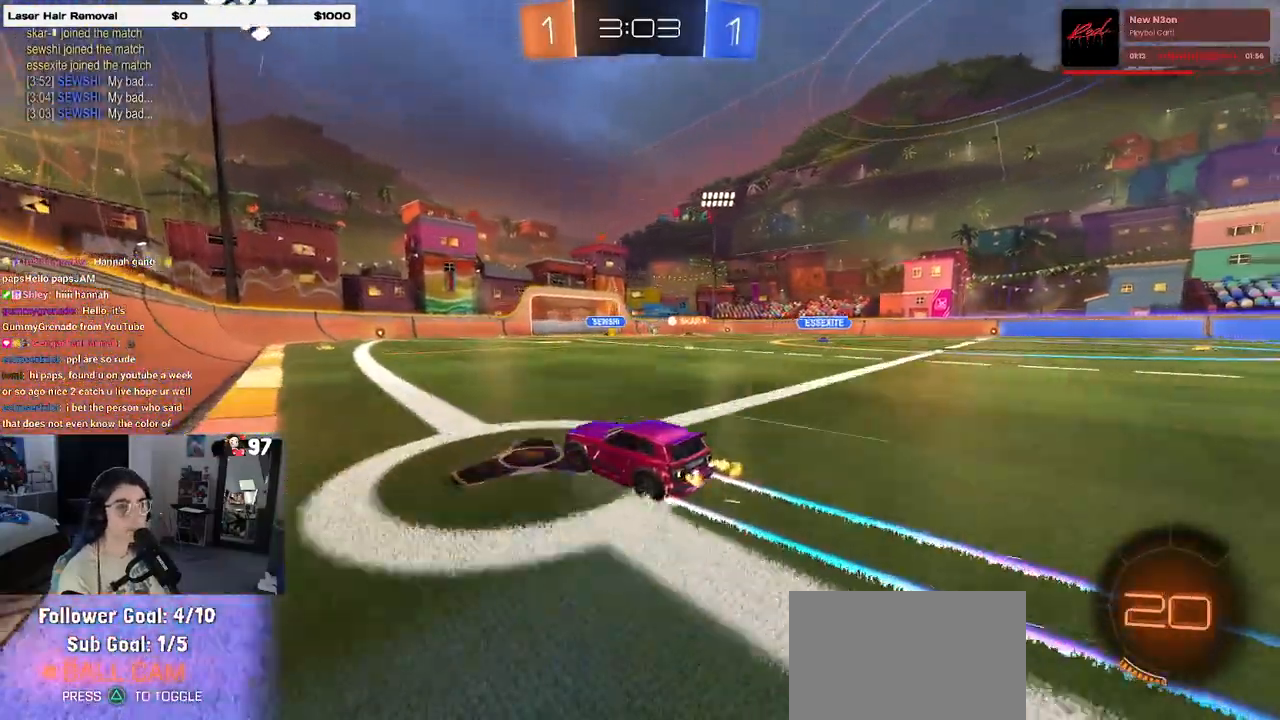
{"buttons": ["SQUARE", "R2"], "left_stick": "down", "right_stick": "center", "events": [[217, "CROSS", "down"], [283, "left_stick", "up-left"], [300, "CROSS", "up"], [367, "CROSS", "down"], [450, "CROSS", "up"], [450, "SQUARE", "down"], [450, "left_stick", "down"]]}
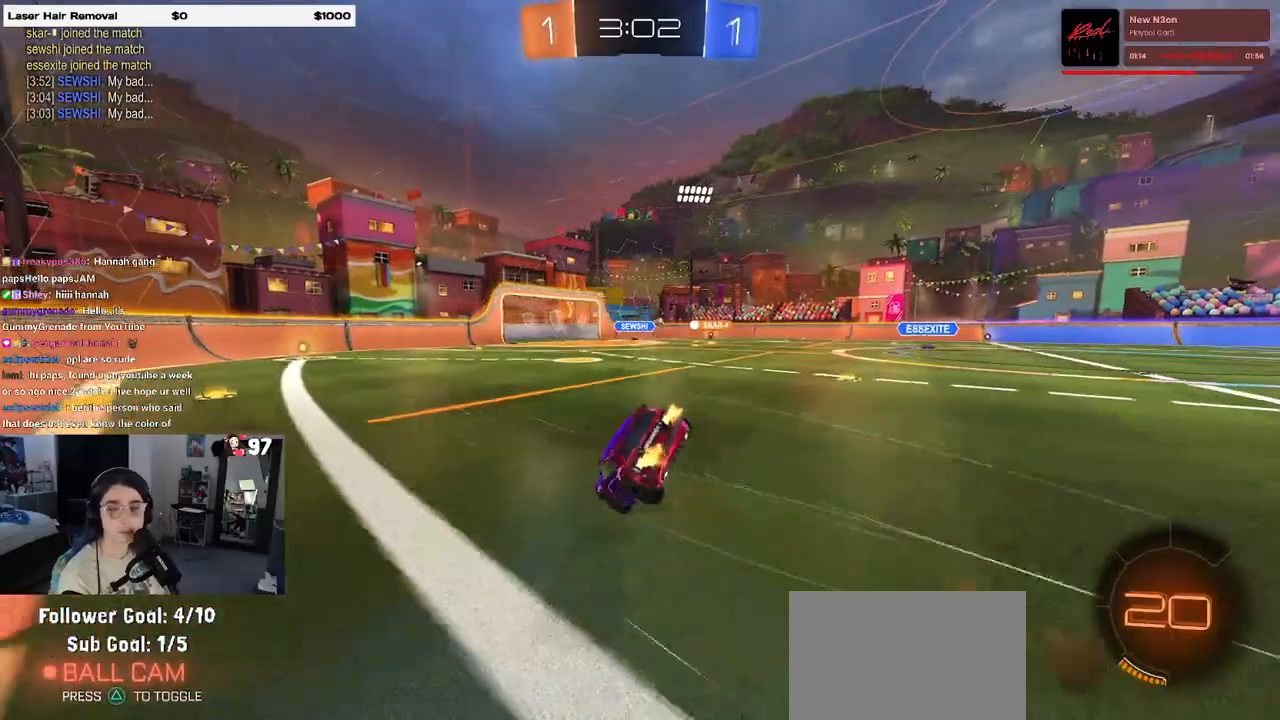
{"buttons": ["SQUARE", "R2"], "left_stick": "down-left", "right_stick": "center", "events": [[133, "left_stick", "down-left"]]}
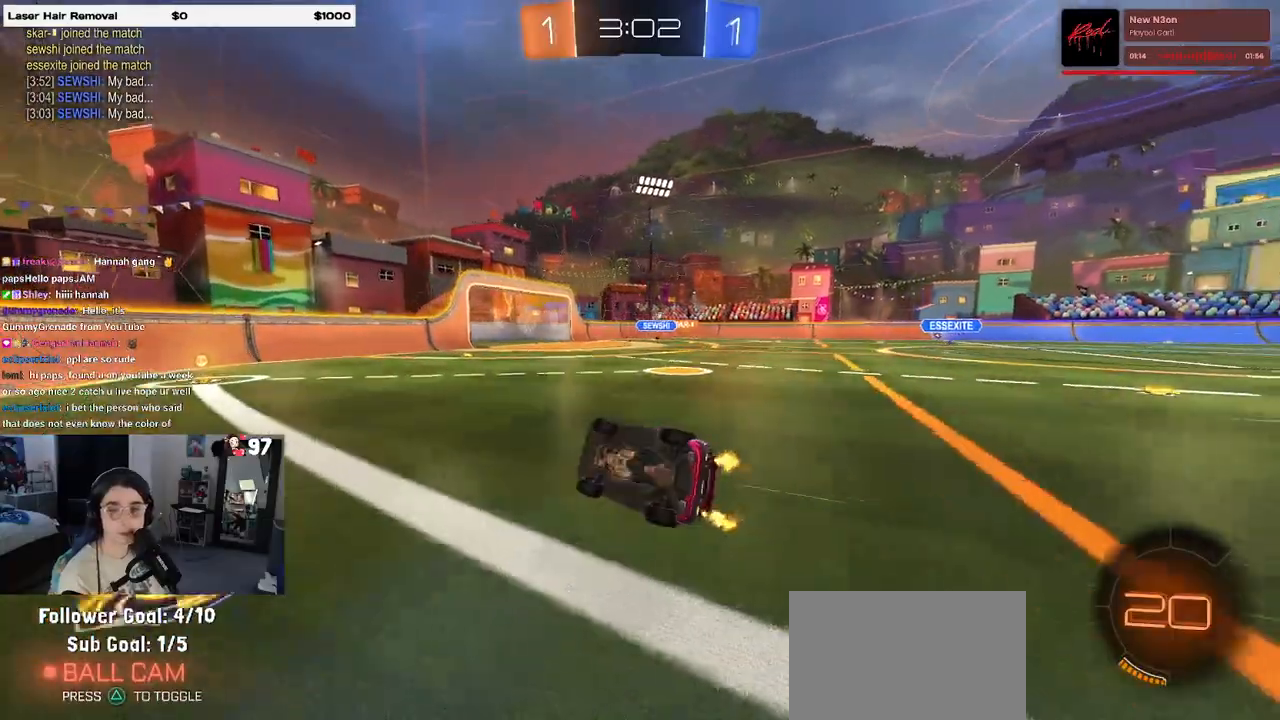
{"buttons": ["R2"], "left_stick": "right", "right_stick": "center", "events": [[167, "SQUARE", "up"], [250, "left_stick", "center"], [383, "left_stick", "right"]]}
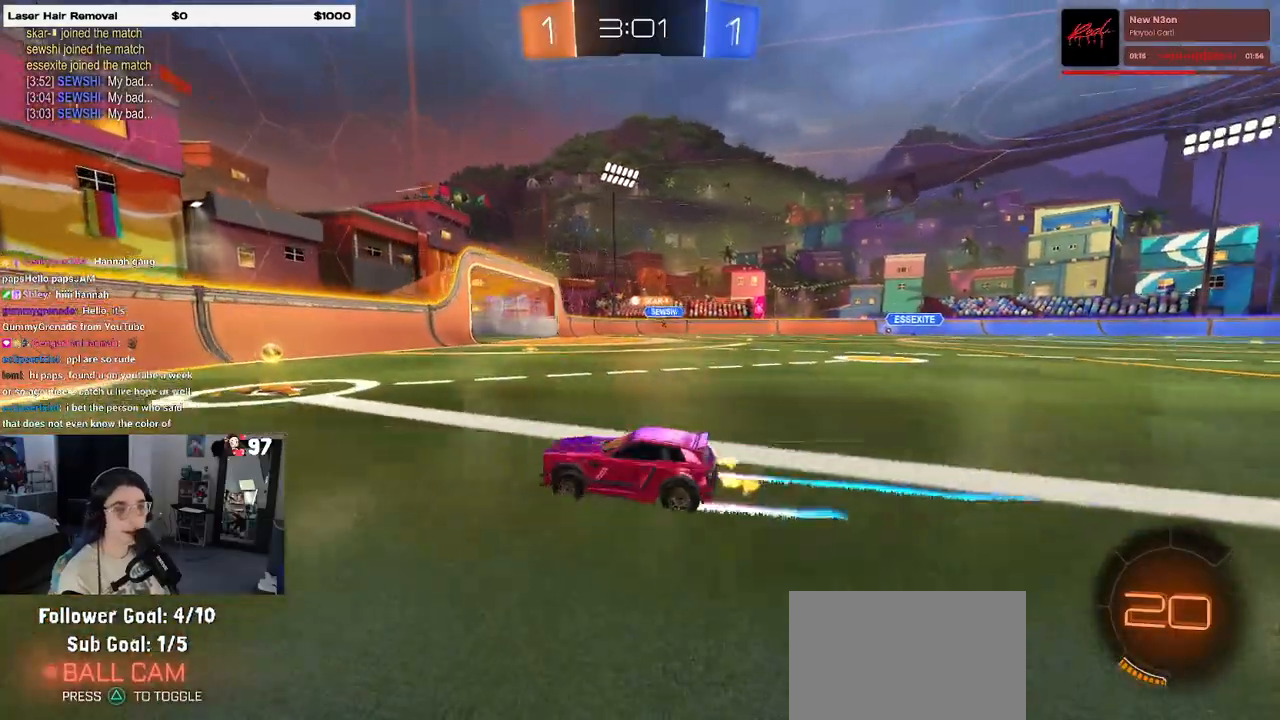
{"buttons": ["R2"], "left_stick": "right", "right_stick": "center", "events": []}
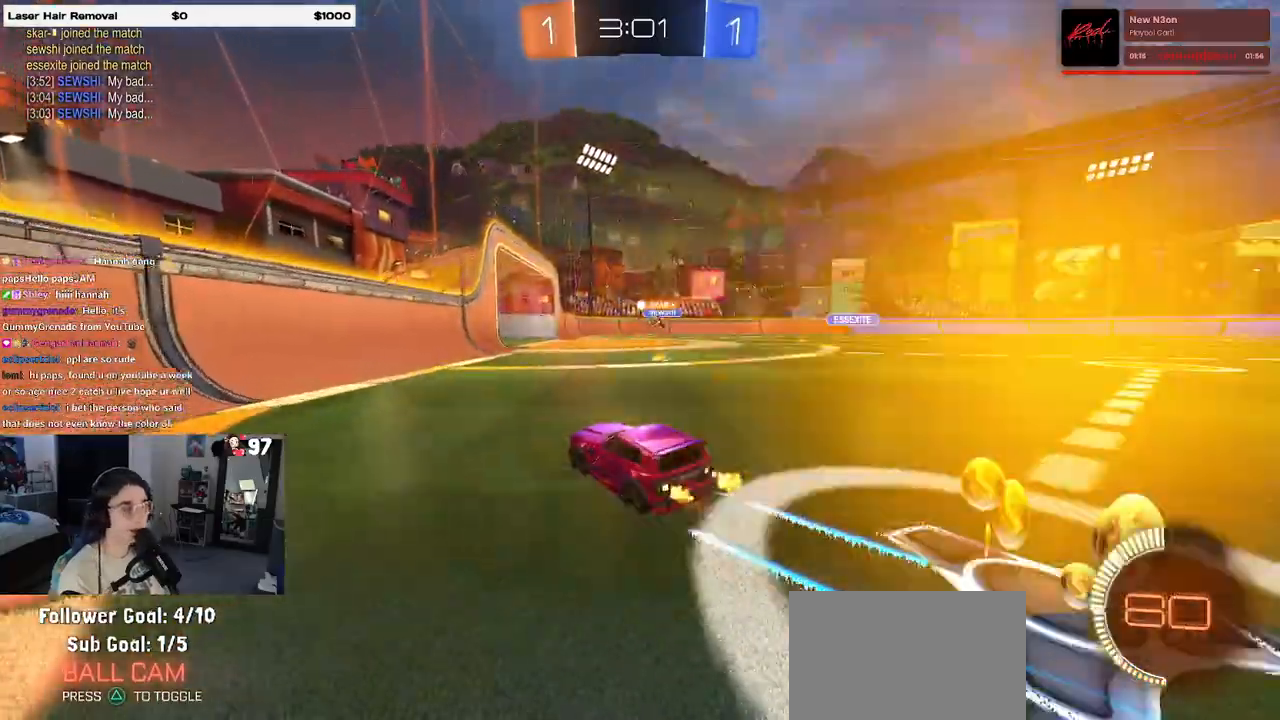
{"buttons": ["R2"], "left_stick": "left", "right_stick": "center", "events": [[317, "left_stick", "center"], [367, "left_stick", "left"]]}
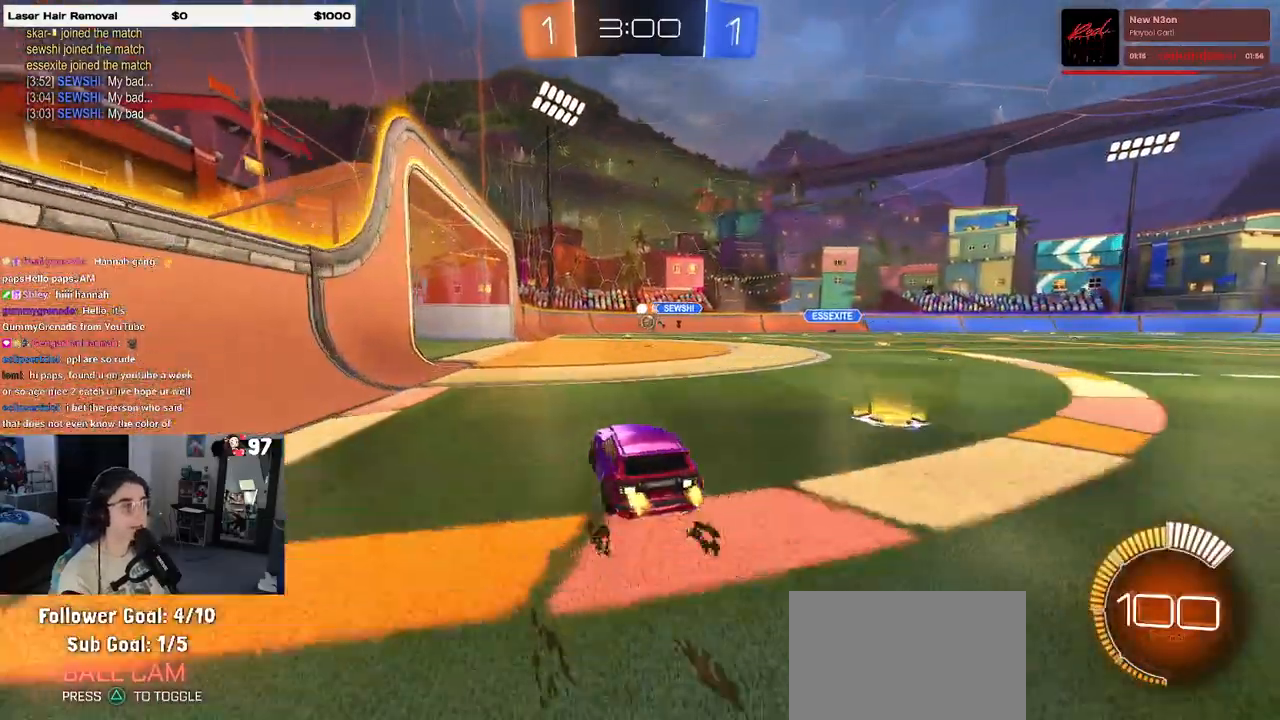
{"buttons": ["R2"], "left_stick": "left", "right_stick": "center", "events": [[83, "left_stick", "center"], [350, "left_stick", "left"]]}
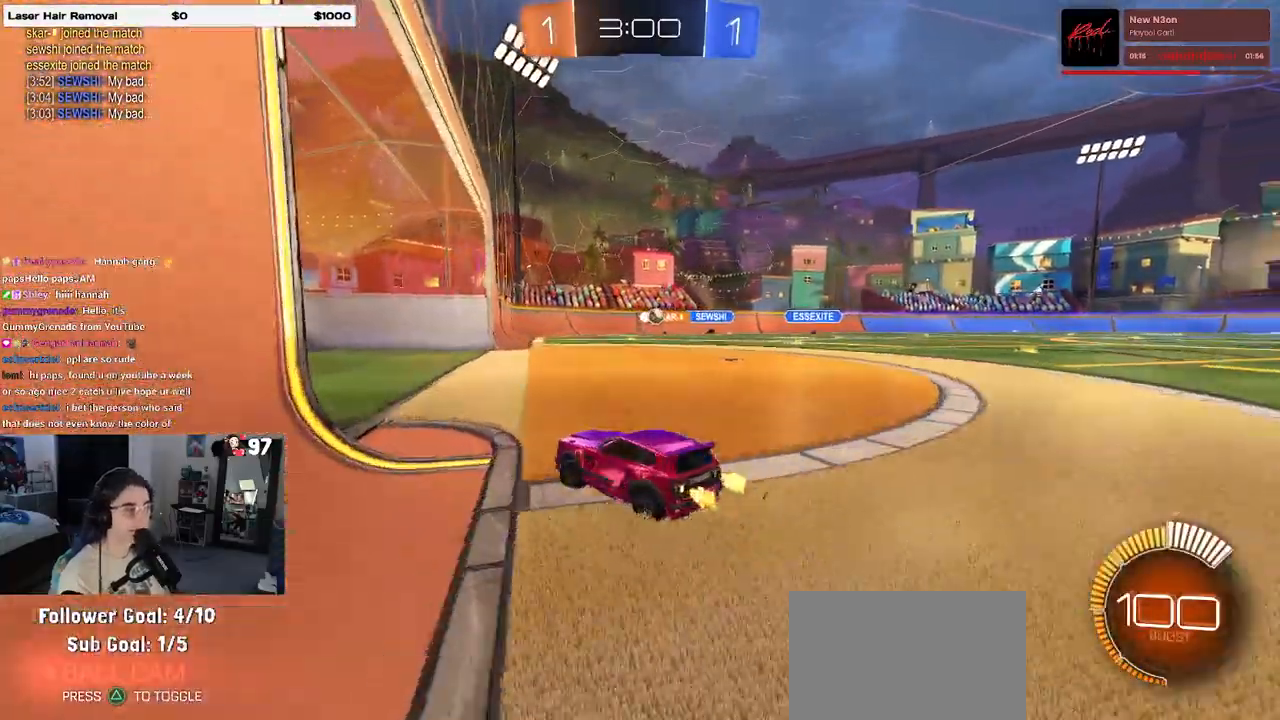
{"buttons": ["R2"], "left_stick": "right", "right_stick": "center", "events": [[50, "left_stick", "center"], [133, "left_stick", "right"], [217, "SQUARE", "down"], [333, "SQUARE", "up"]]}
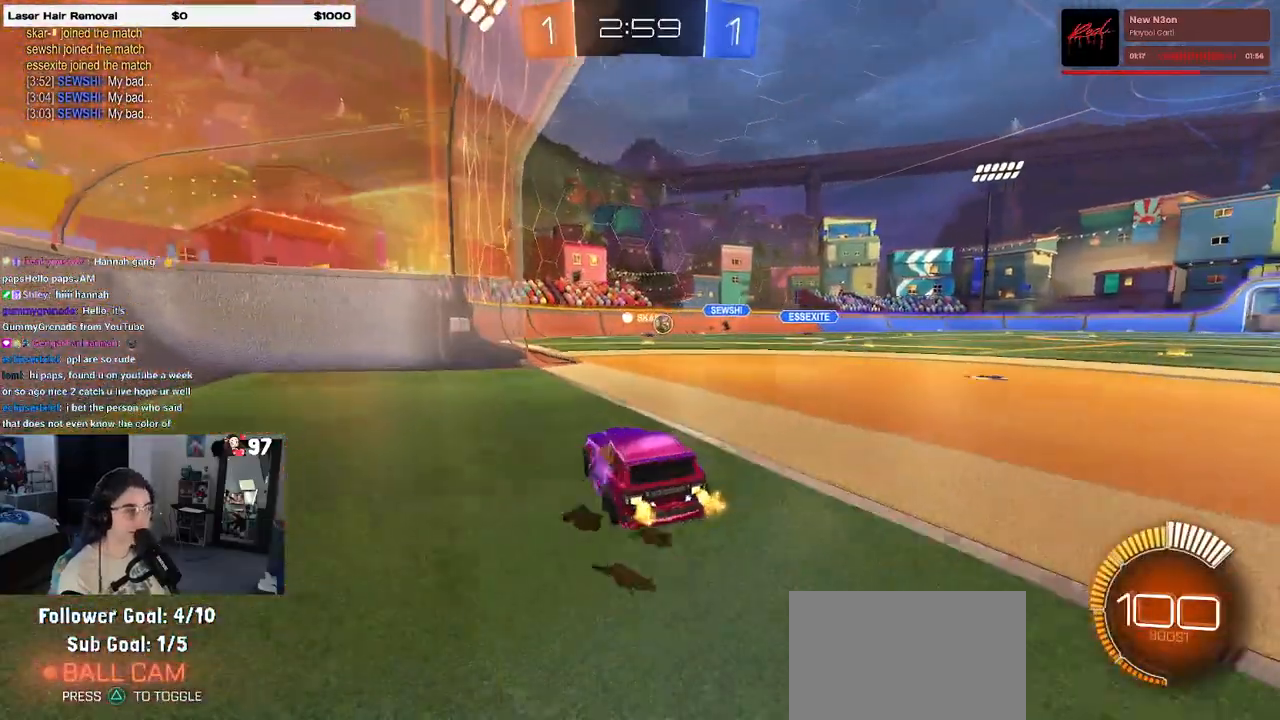
{"buttons": ["L2"], "left_stick": "right", "right_stick": "center", "events": [[150, "left_stick", "center"], [350, "R2", "up"], [400, "L2", "down"], [467, "left_stick", "right"]]}
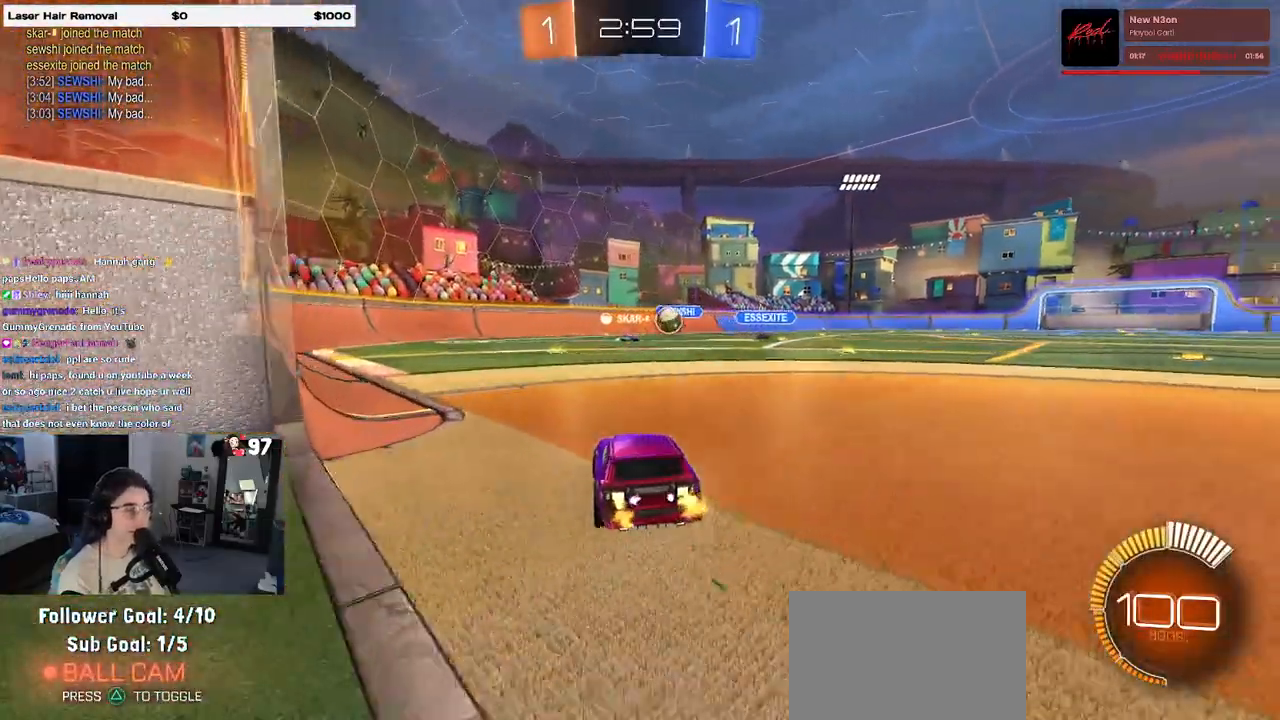
{"buttons": ["R2"], "left_stick": "center", "right_stick": "center", "events": [[50, "L2", "up"], [50, "R2", "down"], [500, "left_stick", "center"]]}
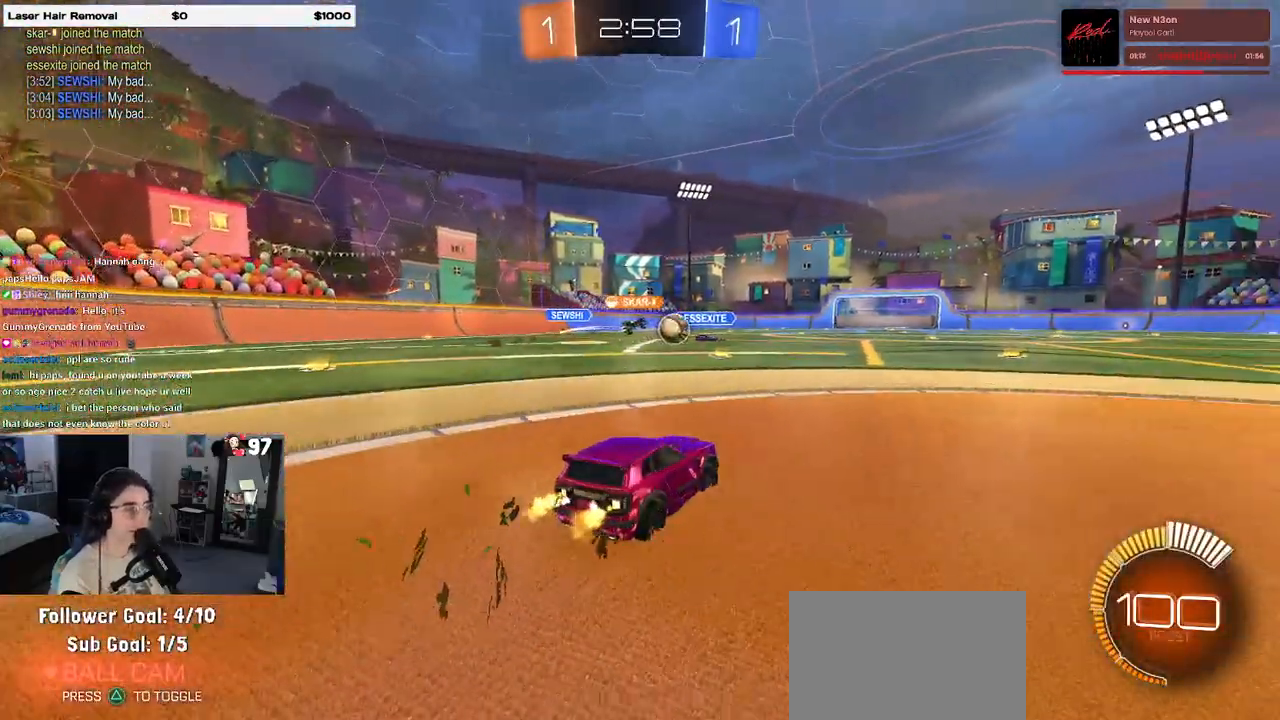
{"buttons": ["R1", "R2"], "left_stick": "right", "right_stick": "center", "events": [[133, "left_stick", "left"], [233, "left_stick", "center"], [300, "left_stick", "right"], [417, "R1", "down"]]}
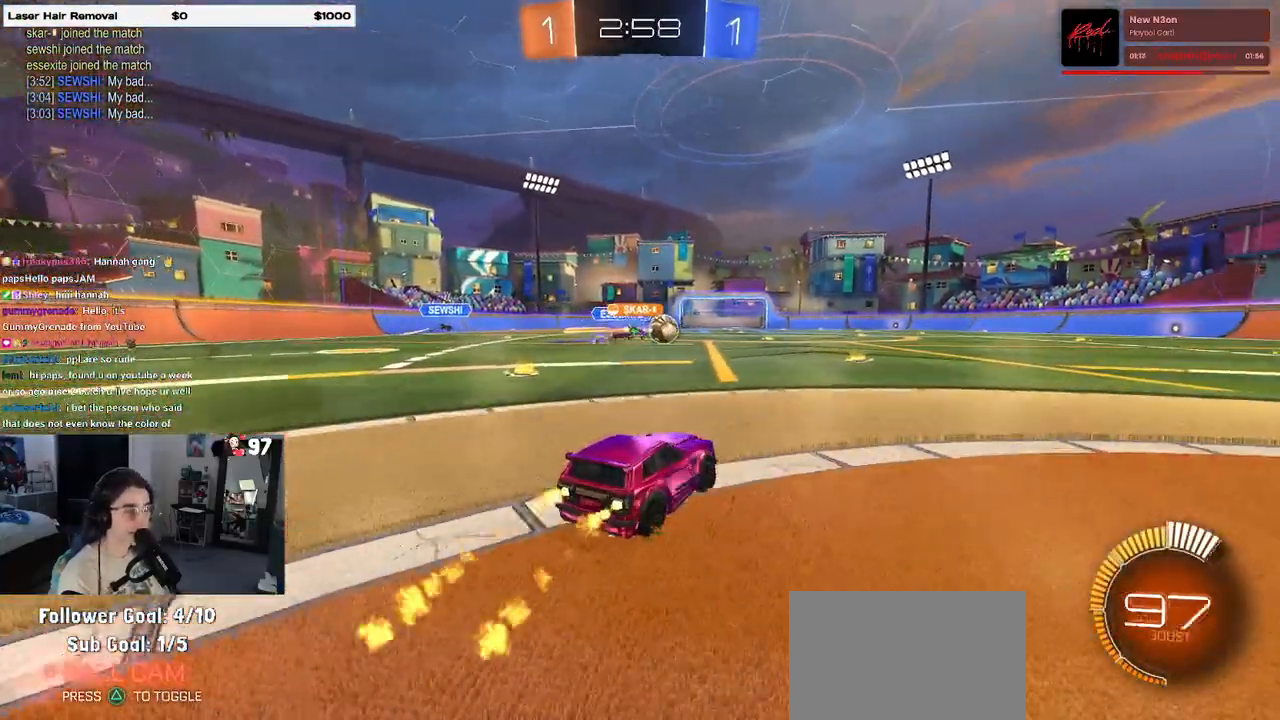
{"buttons": ["R1", "R2"], "left_stick": "right", "right_stick": "center", "events": [[133, "left_stick", "center"], [250, "R2", "up"], [300, "R2", "down"], [433, "left_stick", "right"]]}
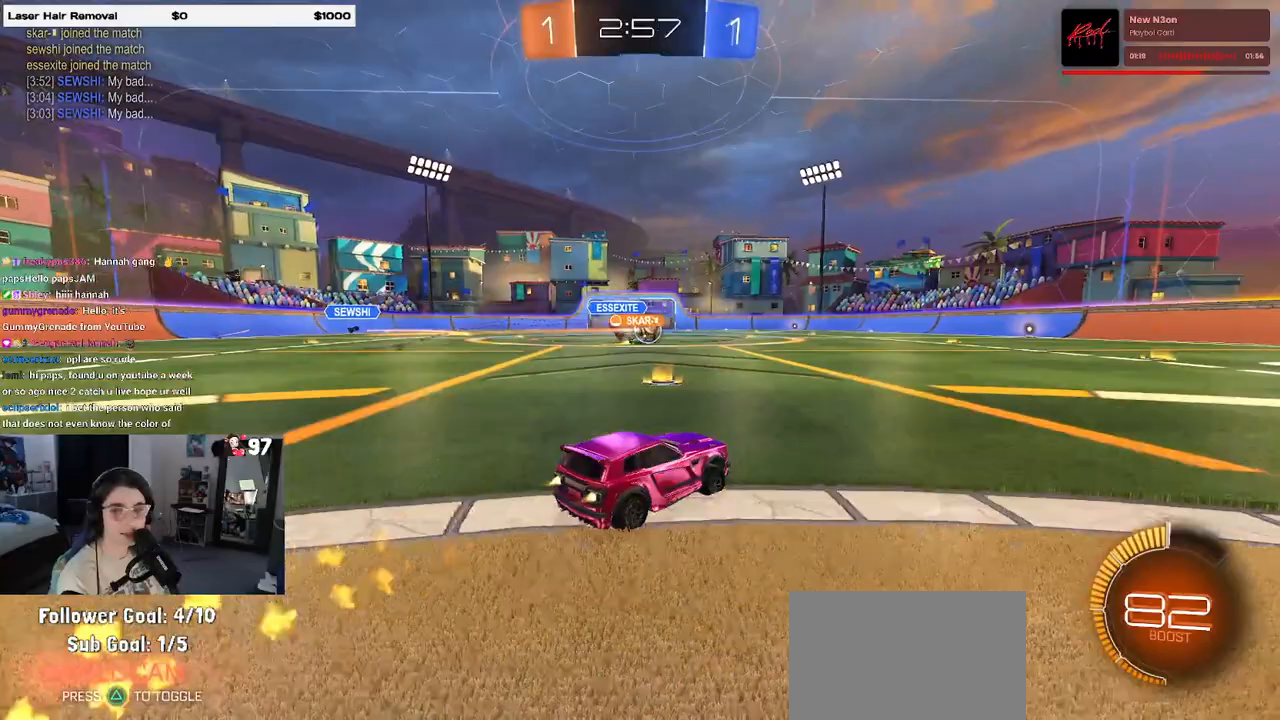
{"buttons": ["SQUARE", "R2"], "left_stick": "down", "right_stick": "center", "events": [[83, "R1", "up"], [233, "CROSS", "down"], [233, "left_stick", "up-left"], [333, "CROSS", "up"], [383, "CROSS", "down"], [450, "SQUARE", "down"], [450, "left_stick", "down"], [483, "CROSS", "up"]]}
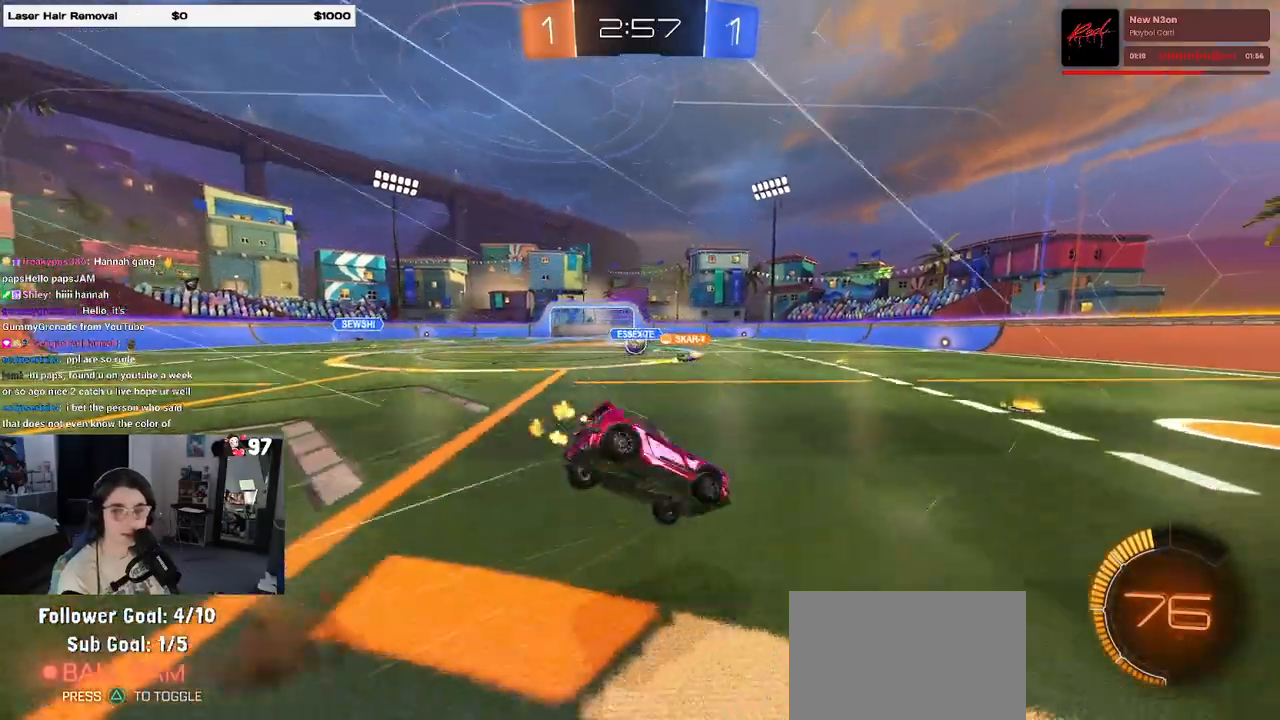
{"buttons": ["SQUARE", "R2"], "left_stick": "down-left", "right_stick": "center", "events": [[183, "left_stick", "down-left"]]}
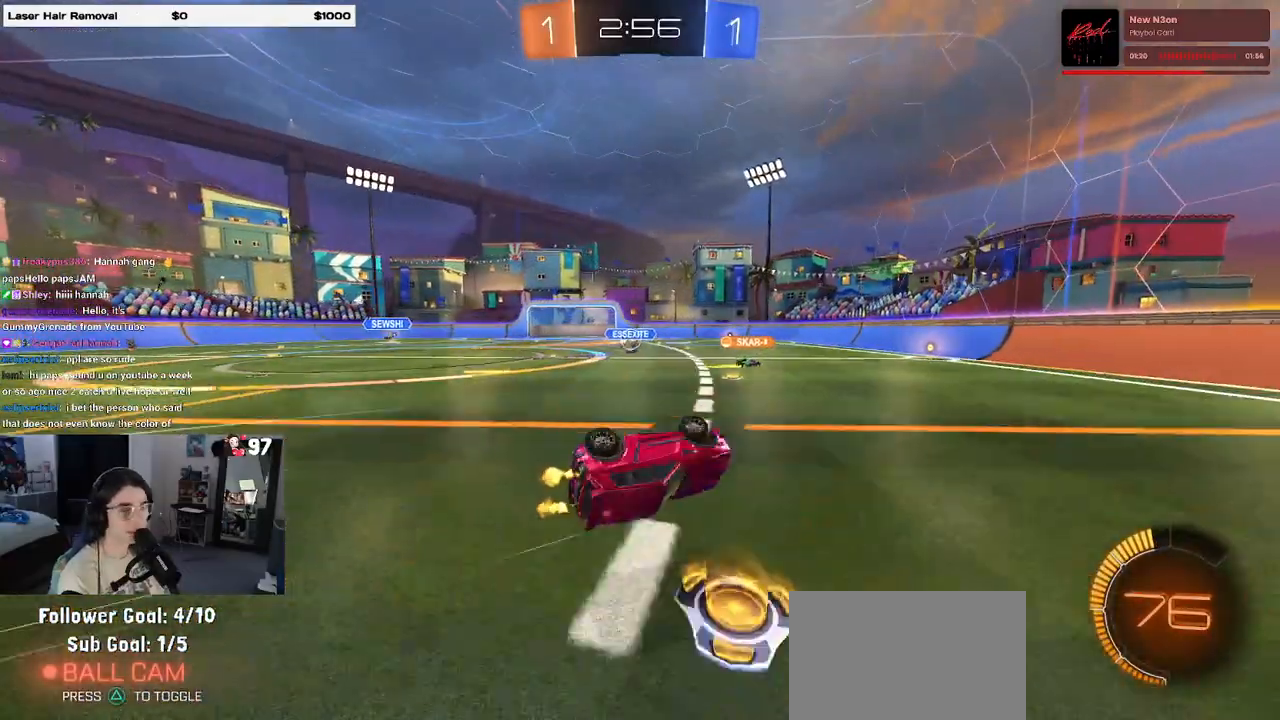
{"buttons": ["R2"], "left_stick": "center", "right_stick": "center", "events": [[233, "SQUARE", "up"], [283, "left_stick", "center"]]}
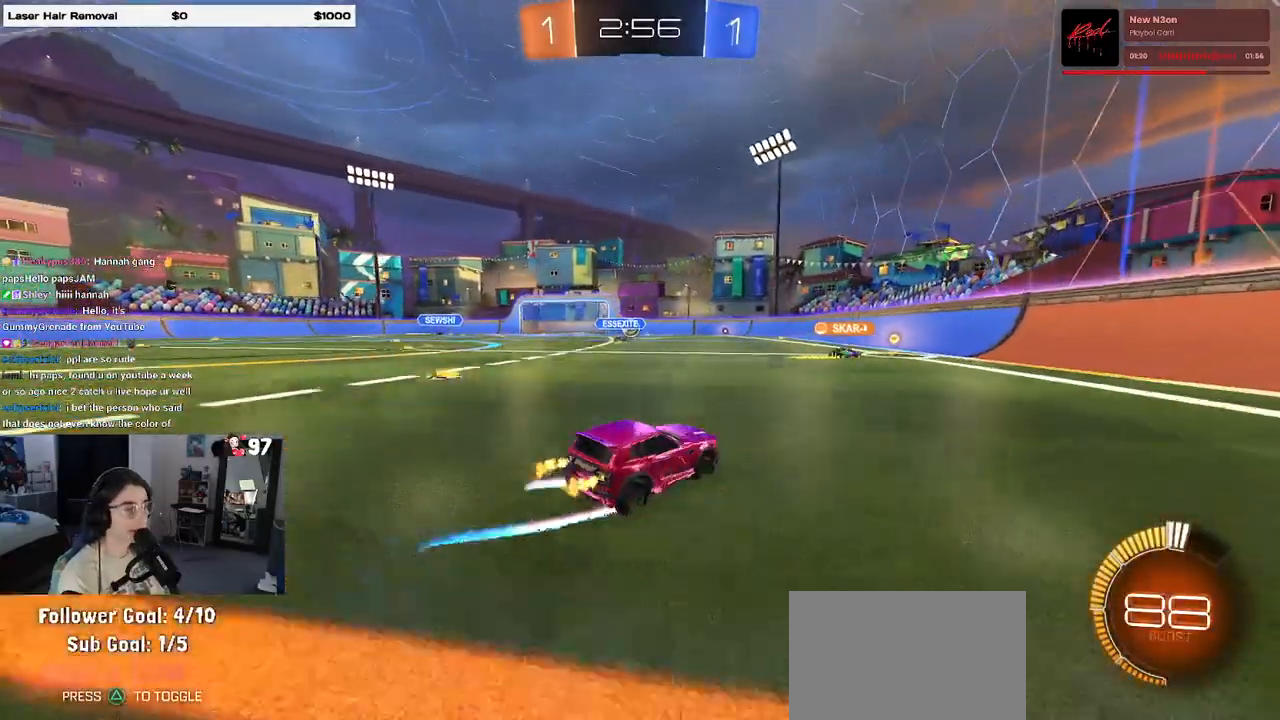
{"buttons": ["L2", "R2"], "left_stick": "left", "right_stick": "center", "events": [[133, "left_stick", "left"], [267, "R2", "up"], [367, "L2", "down"], [483, "R2", "down"]]}
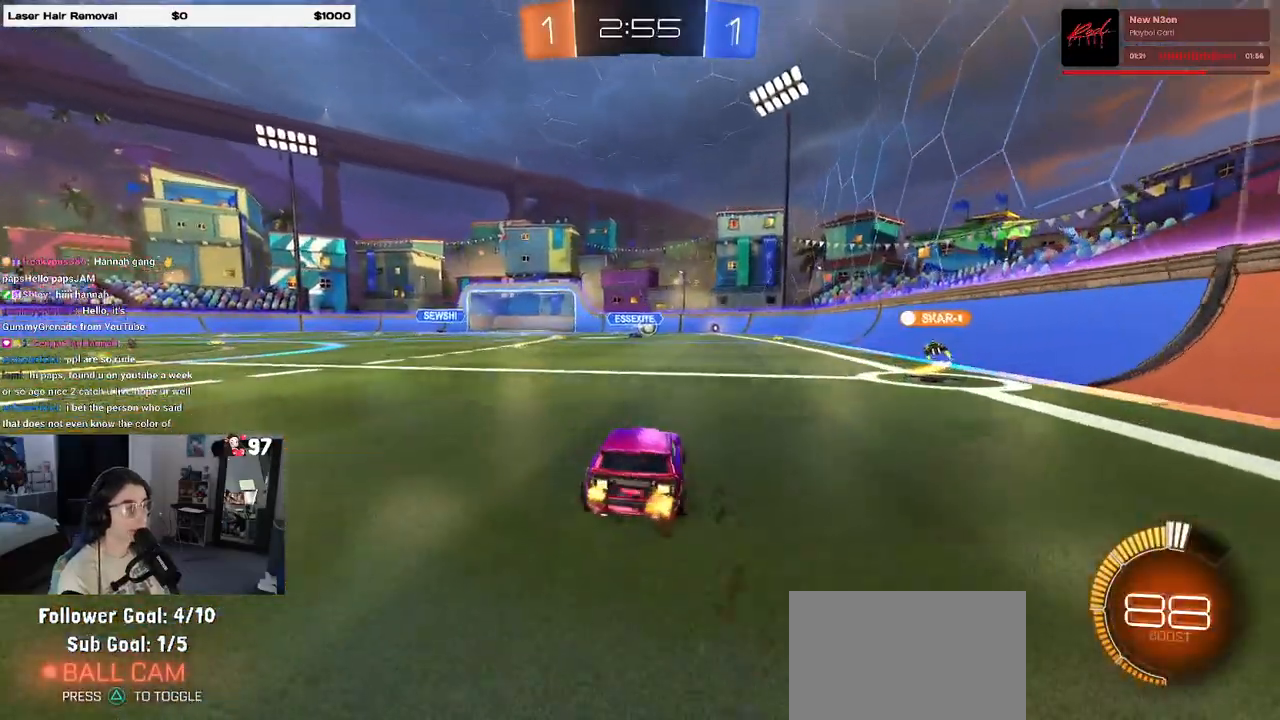
{"buttons": ["R2"], "left_stick": "left", "right_stick": "center", "events": [[17, "L2", "up"]]}
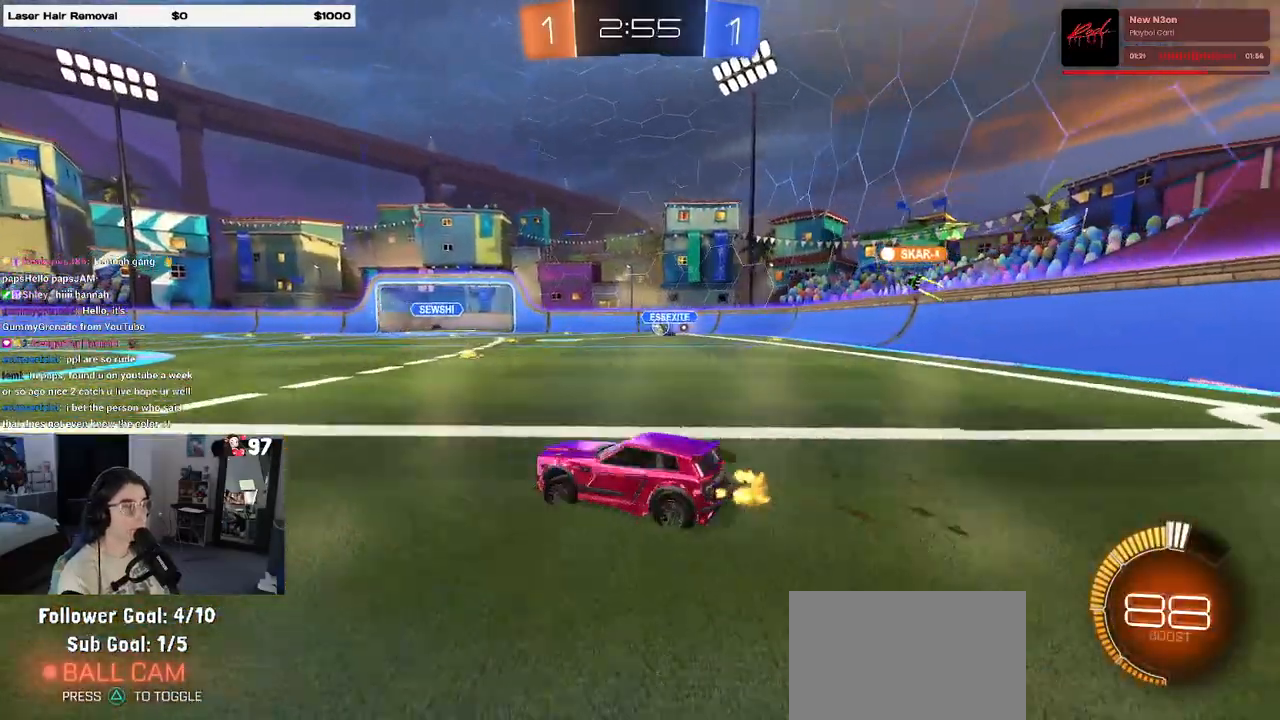
{"buttons": ["R2"], "left_stick": "center", "right_stick": "center", "events": [[50, "left_stick", "center"], [350, "left_stick", "left"], [500, "left_stick", "center"]]}
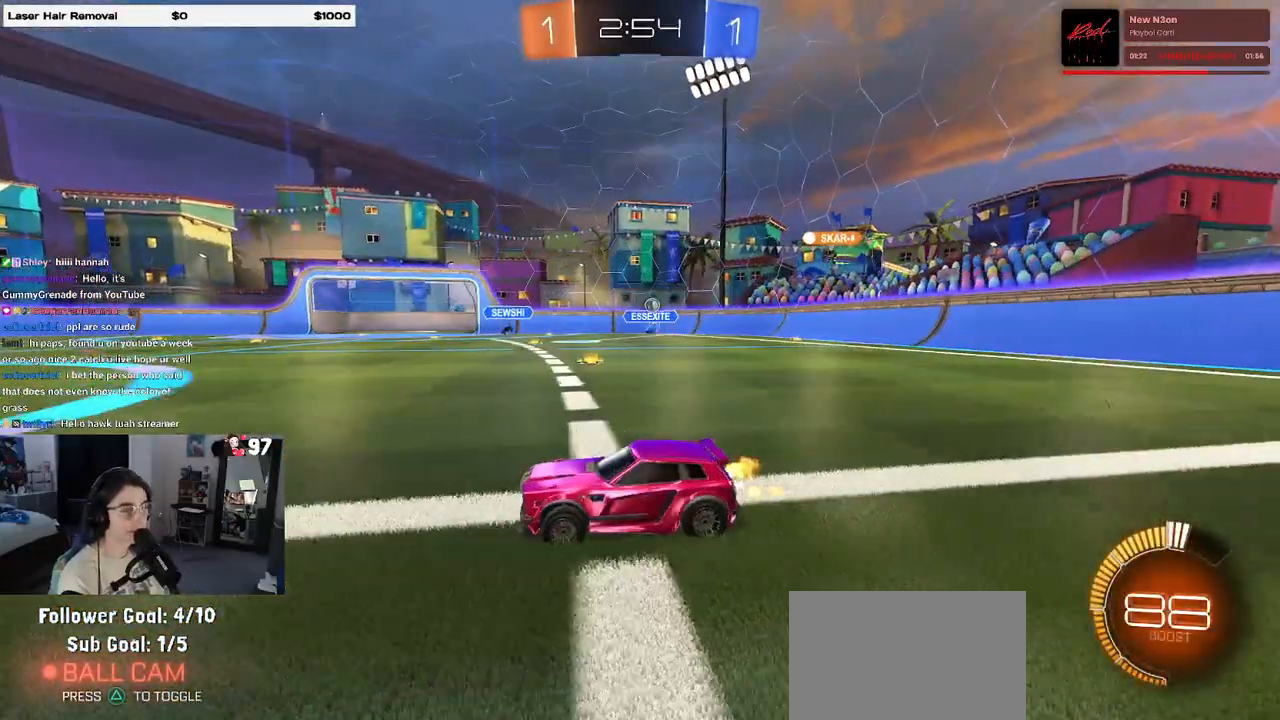
{"buttons": ["R2"], "left_stick": "left", "right_stick": "center", "events": [[267, "left_stick", "left"]]}
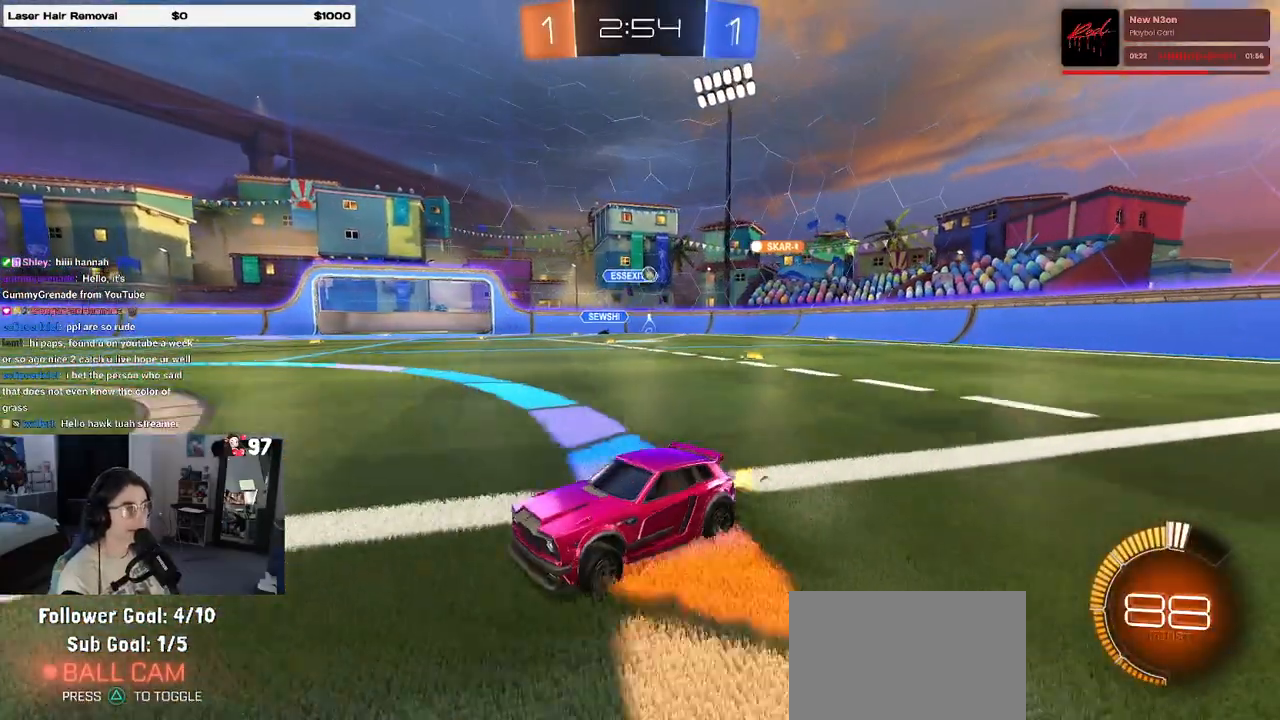
{"buttons": ["R2"], "left_stick": "center", "right_stick": "center", "events": [[50, "left_stick", "right"], [183, "left_stick", "center"], [217, "SQUARE", "down"], [233, "left_stick", "left"], [333, "SQUARE", "up"], [467, "left_stick", "center"]]}
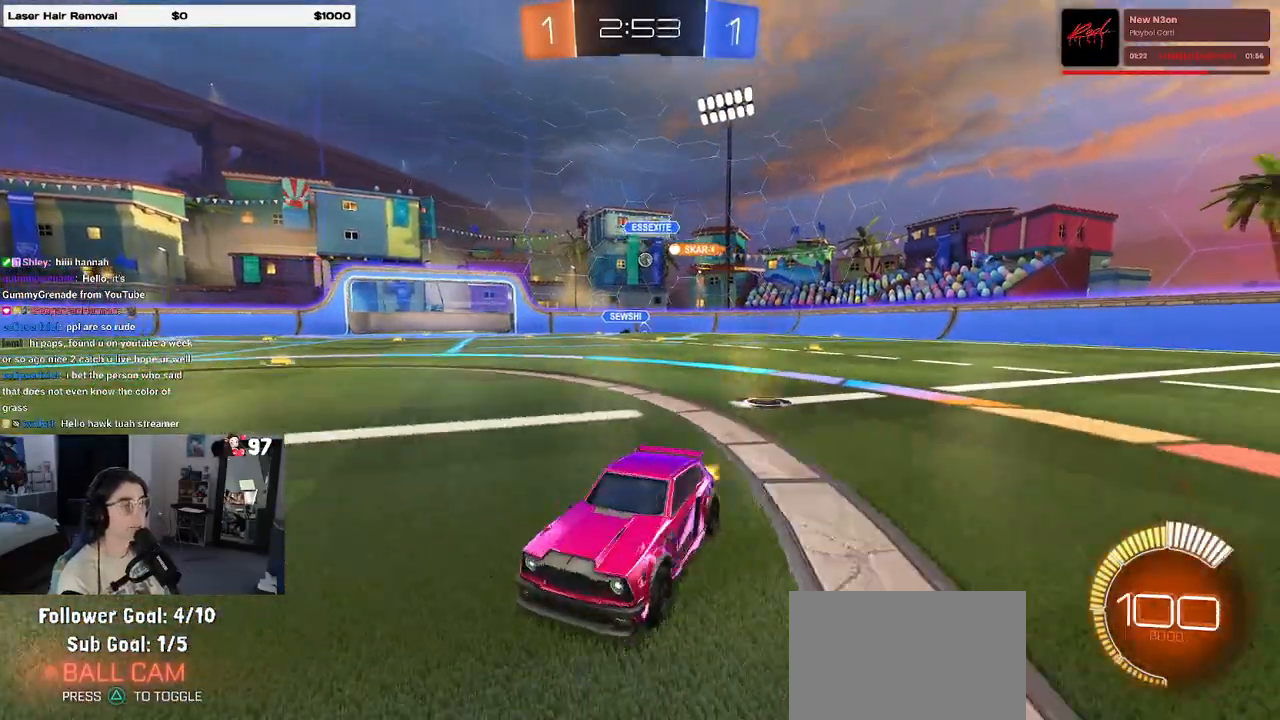
{"buttons": ["R2"], "left_stick": "right", "right_stick": "center", "events": [[17, "left_stick", "right"], [250, "SQUARE", "down"], [350, "SQUARE", "up"]]}
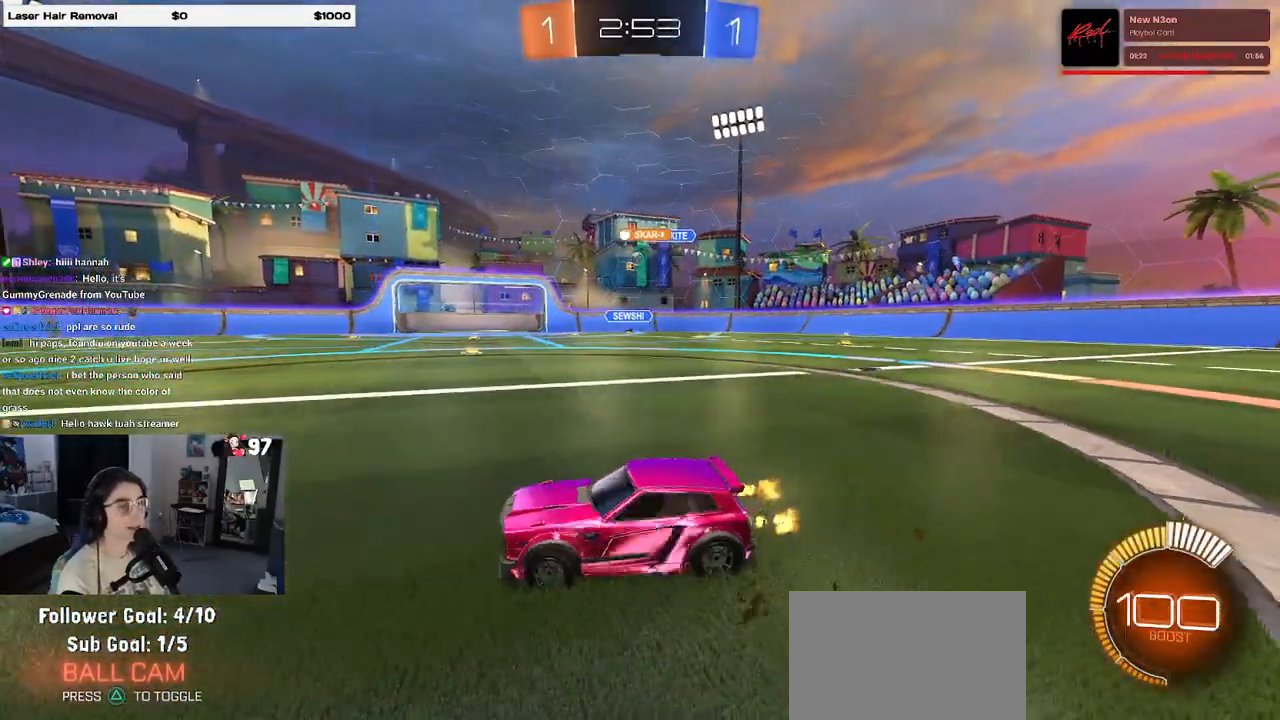
{"buttons": ["R1", "R2"], "left_stick": "center", "right_stick": "center", "events": [[200, "R1", "down"], [200, "left_stick", "center"], [267, "left_stick", "left"], [450, "left_stick", "center"]]}
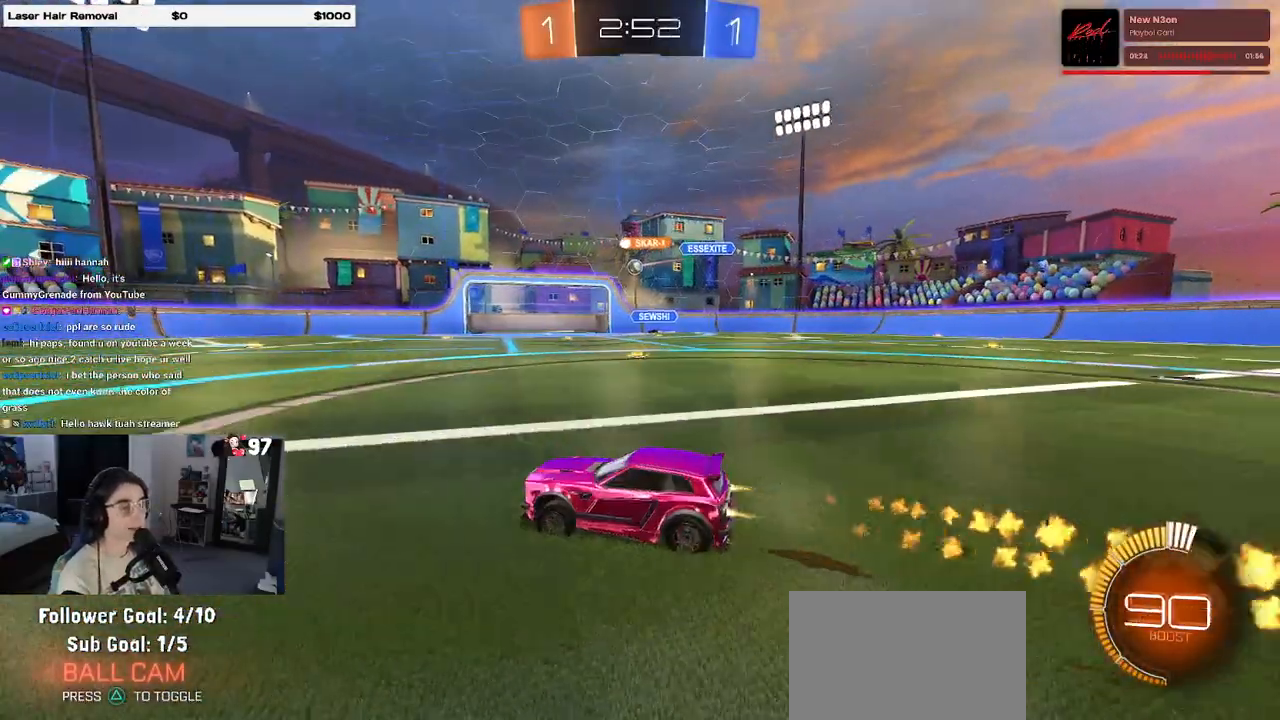
{"buttons": ["R1", "R2"], "left_stick": "right", "right_stick": "center", "events": [[33, "left_stick", "left"], [200, "left_stick", "center"], [450, "left_stick", "right"]]}
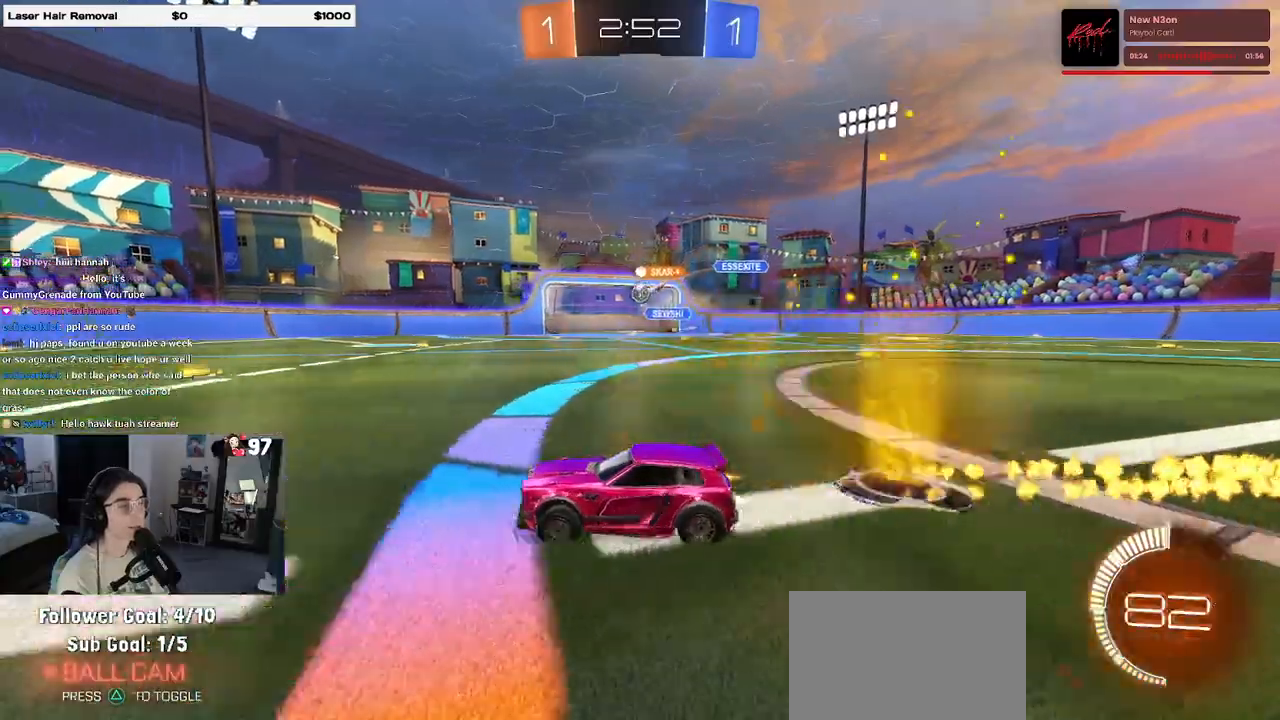
{"buttons": ["R2"], "left_stick": "center", "right_stick": "center", "events": [[400, "left_stick", "center"], [467, "R1", "up"]]}